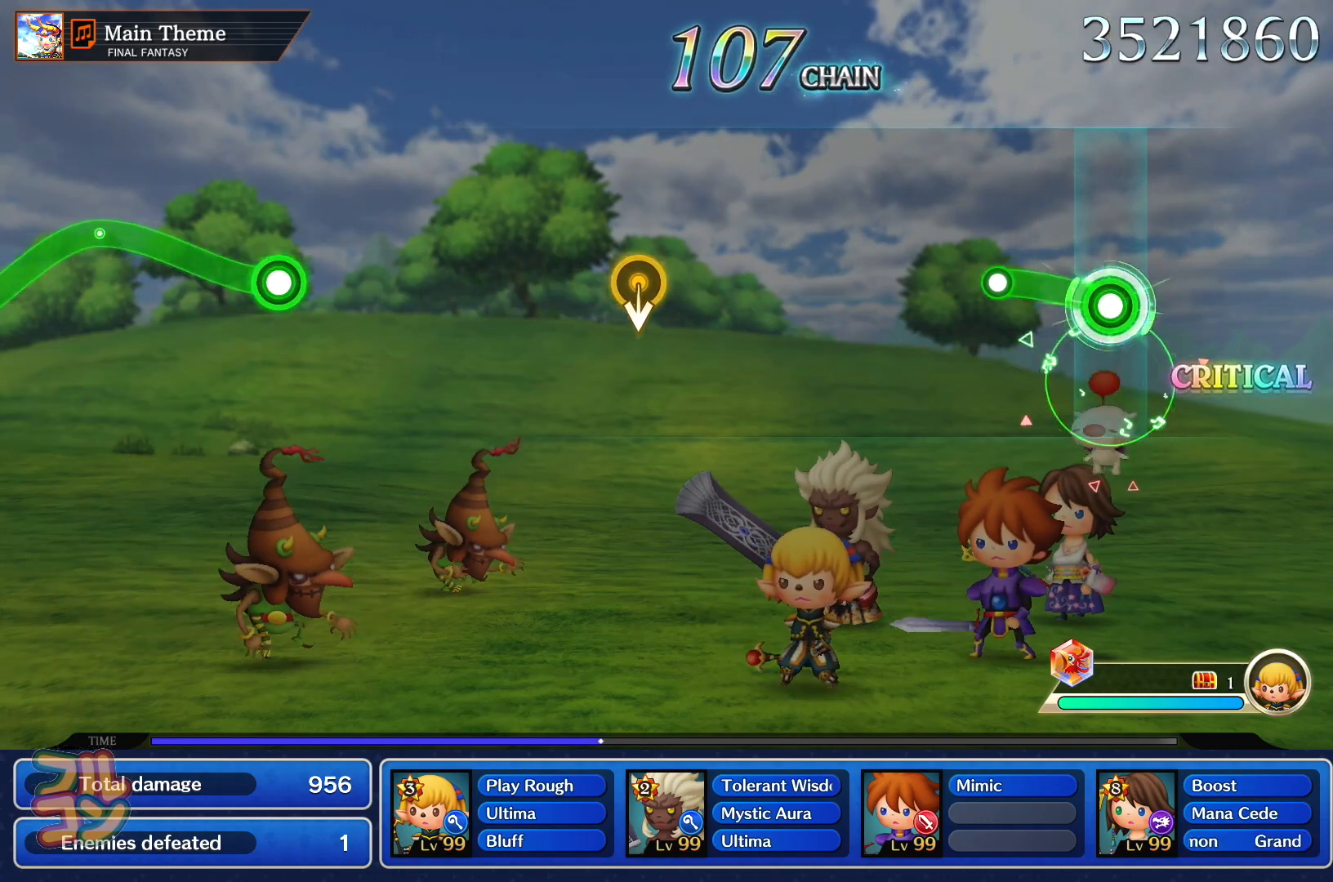
Gameplay with a controller (PlayStation layout); each line is a JSON object with the inputs held at the frame after it. "events" lists button and stick changes between this image and that frame as [ms after this image, input, new state], when the widget could be followed in between. Not read: L3 R3 right_stick.
{"buttons": [], "left_stick": "center", "events": [[150, "SQUARE", "up"], [183, "left_stick", "center"]]}
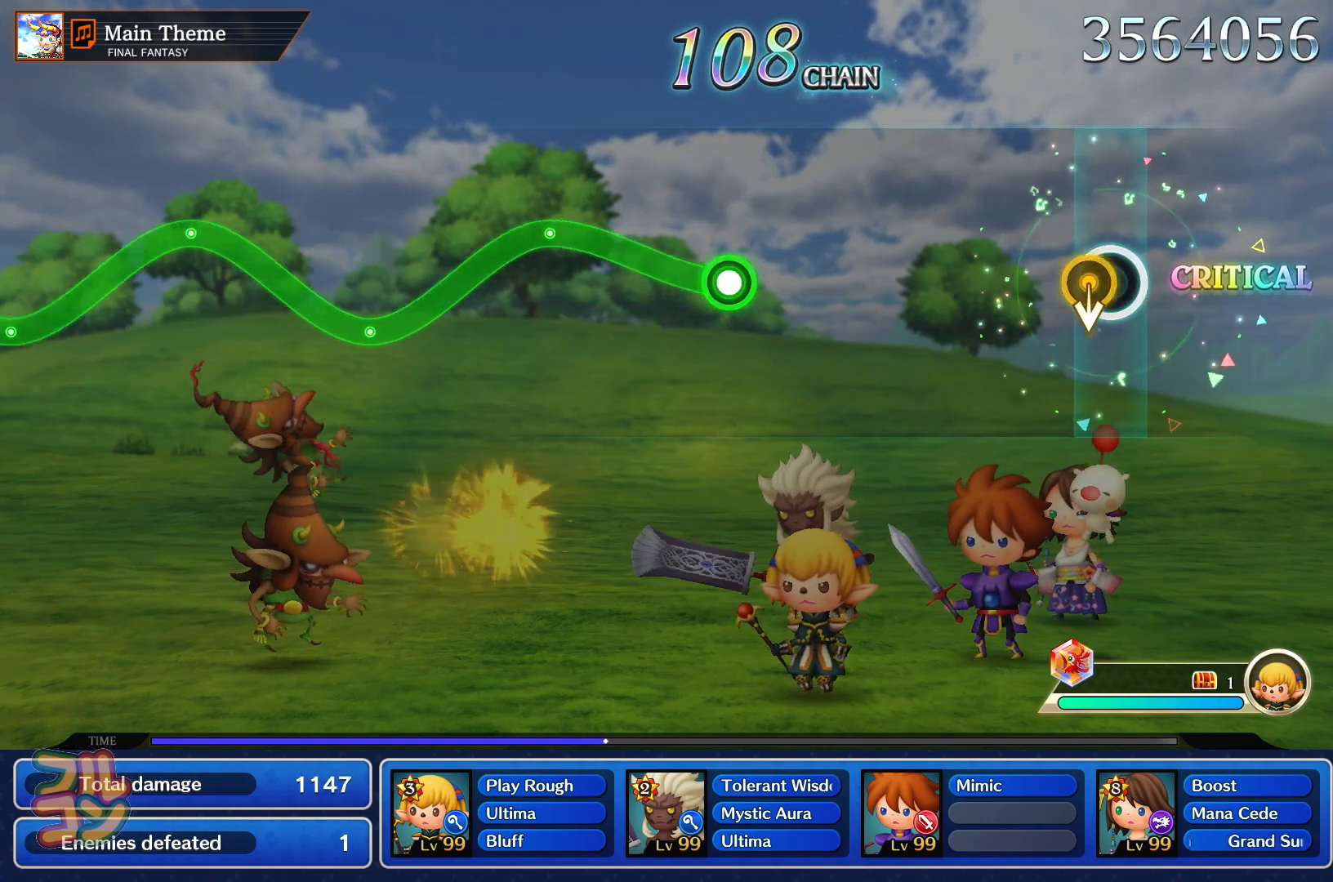
{"buttons": ["SQUARE"], "left_stick": "up", "events": [[418, "left_stick", "up"], [468, "SQUARE", "down"]]}
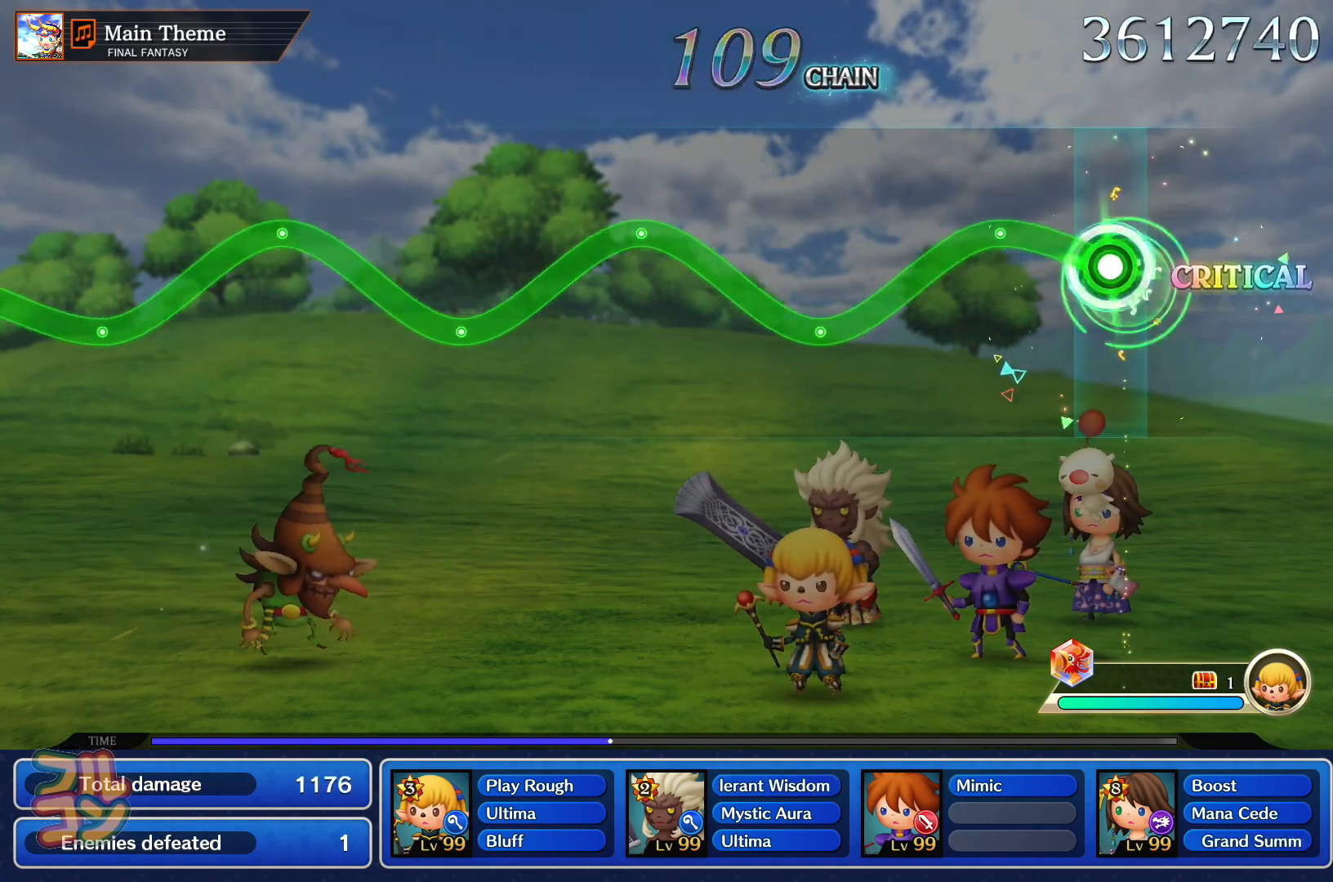
{"buttons": ["SQUARE"], "left_stick": "up-left", "events": [[133, "left_stick", "center"], [317, "left_stick", "up-left"]]}
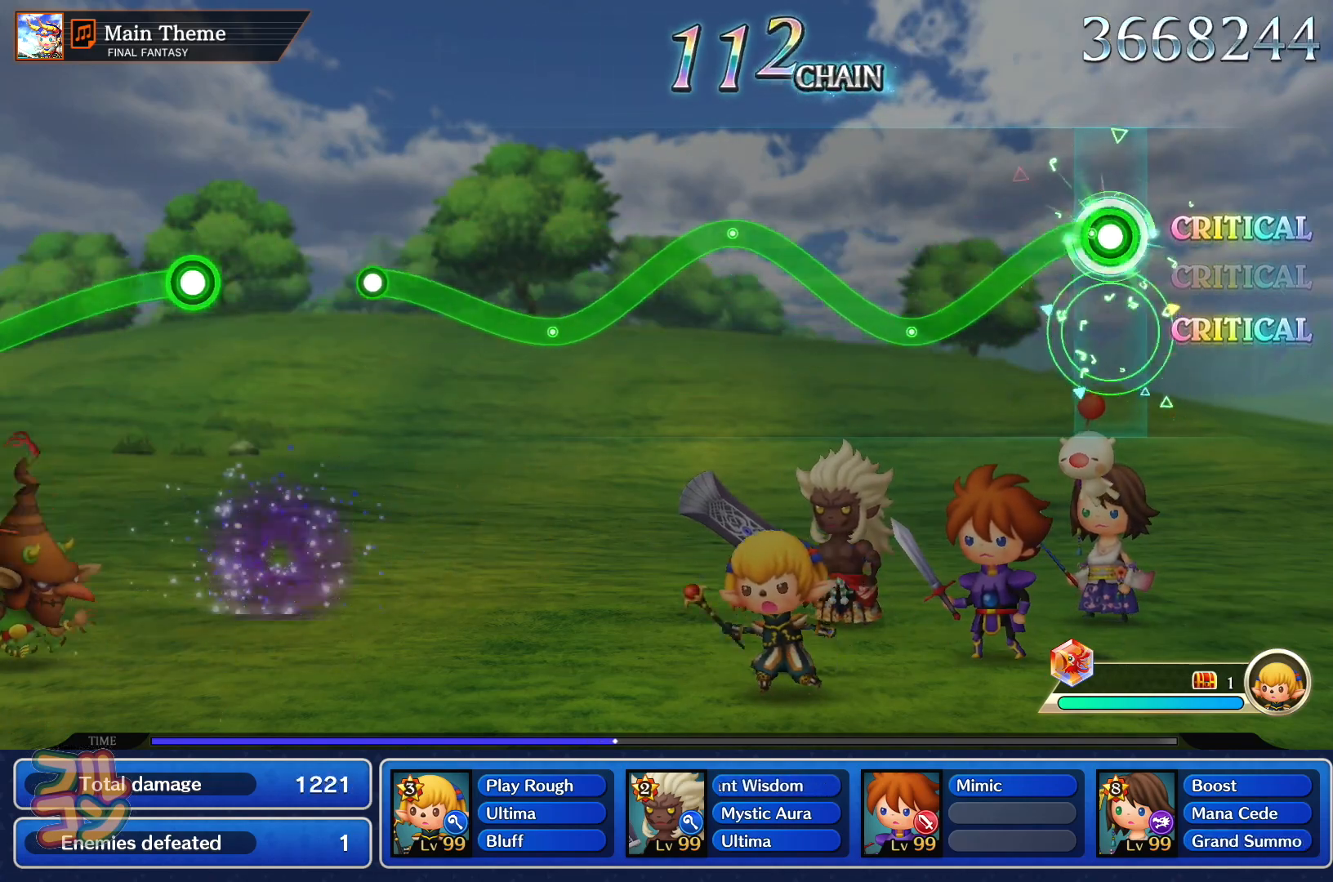
{"buttons": ["SQUARE"], "left_stick": "center", "events": [[17, "left_stick", "center"], [234, "left_stick", "up-left"], [434, "left_stick", "center"]]}
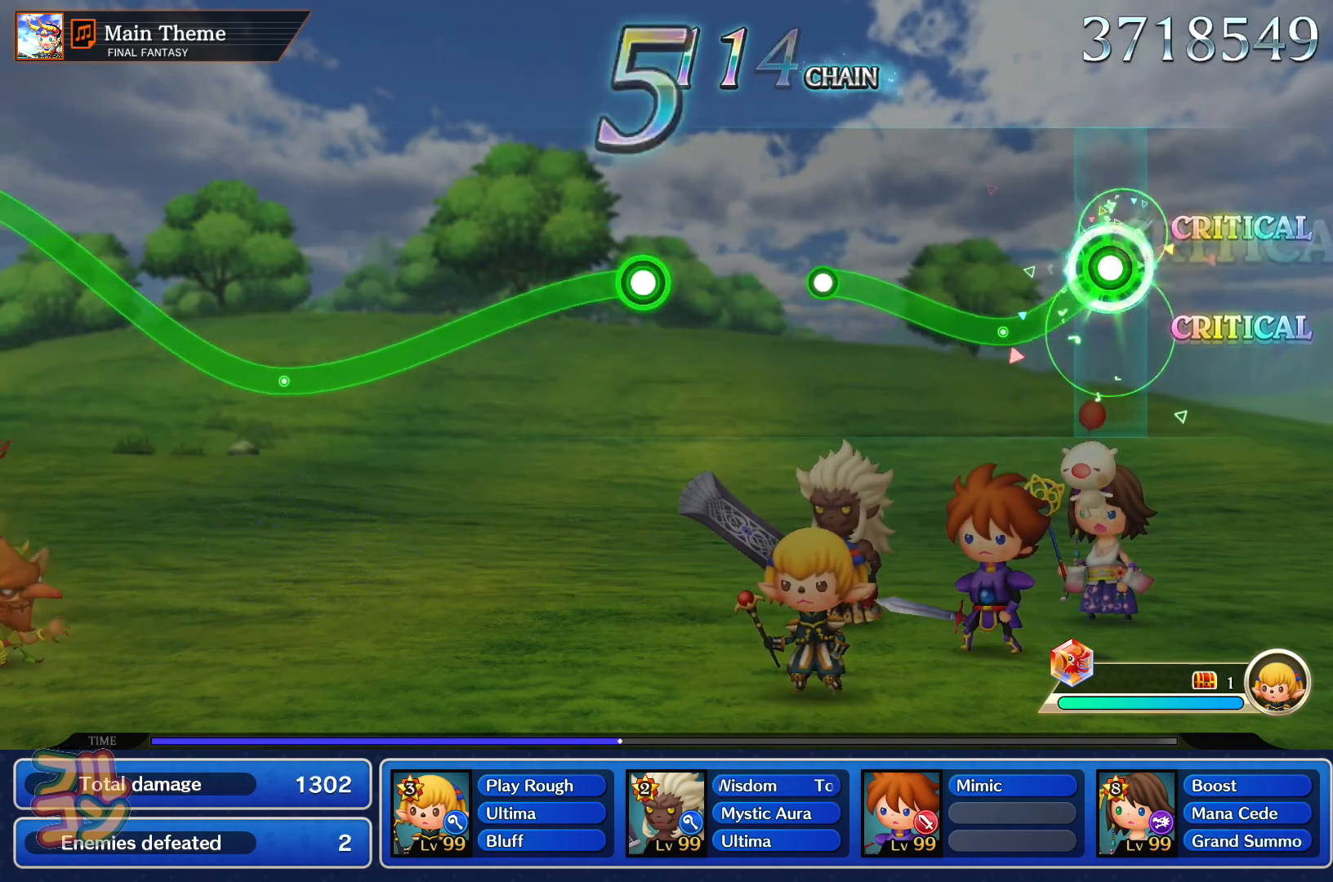
{"buttons": [], "left_stick": "center", "events": [[167, "left_stick", "up"], [350, "SQUARE", "up"], [350, "left_stick", "center"]]}
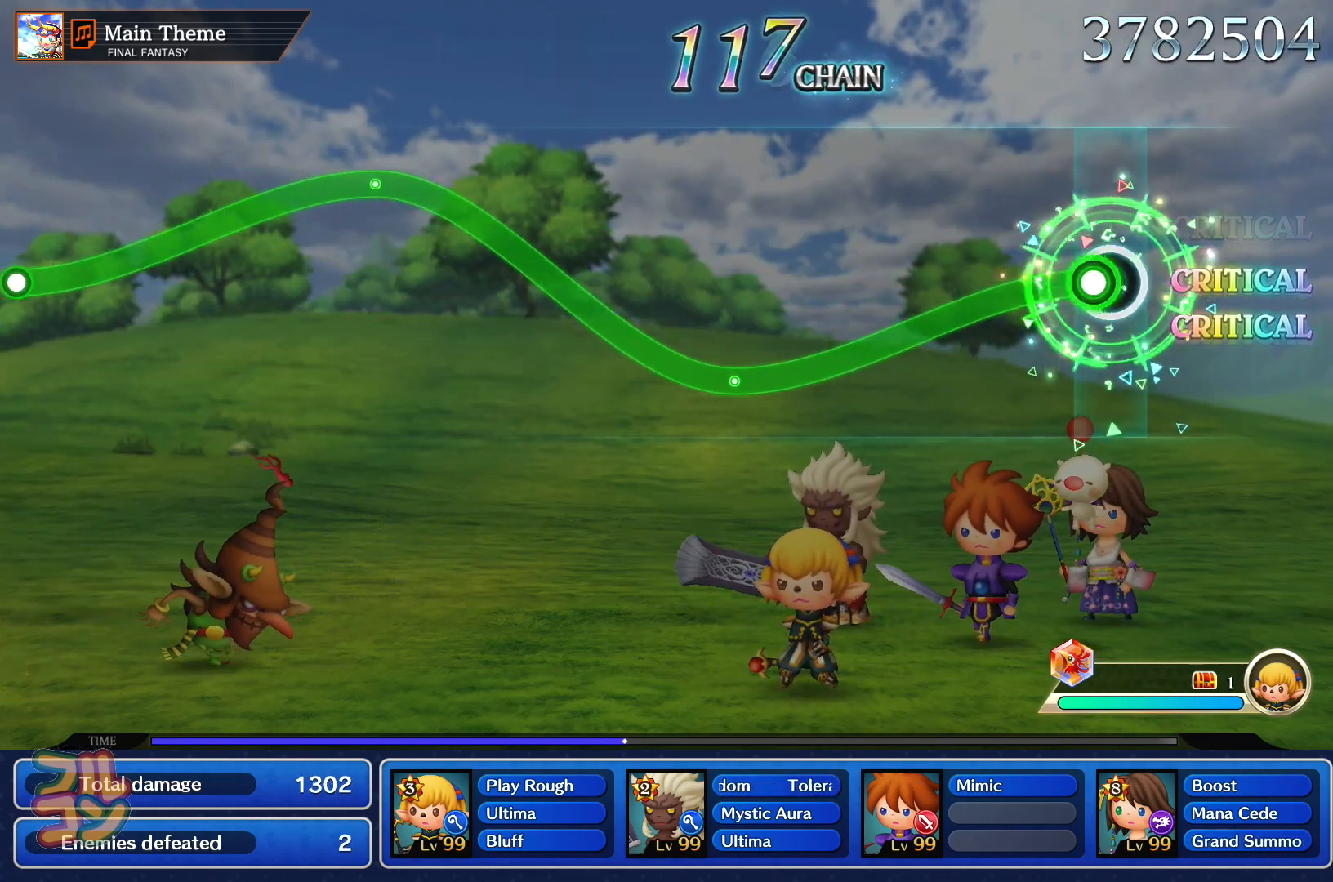
{"buttons": ["SQUARE"], "left_stick": "up"}